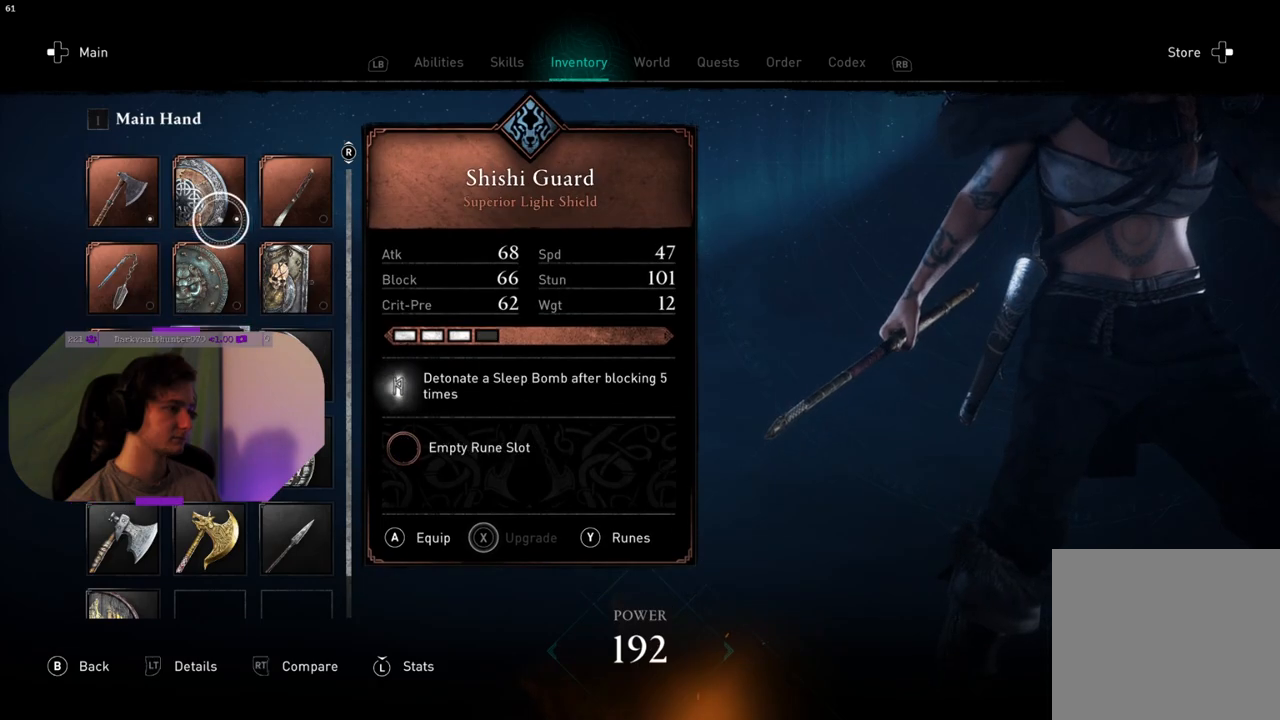
Gameplay with a controller (PlayStation layout); each line is a JSON object with the inputs held at the frame after it. "events" lists button and stick changes between this image and that frame as [ms after this image, input, new state], when the widget could be followed in between.
{"buttons": ["CIRCLE"], "left_stick": "center", "right_stick": "center", "events": [[33, "CIRCLE", "down"], [33, "left_stick", "center"], [150, "CIRCLE", "up"], [483, "CIRCLE", "down"]]}
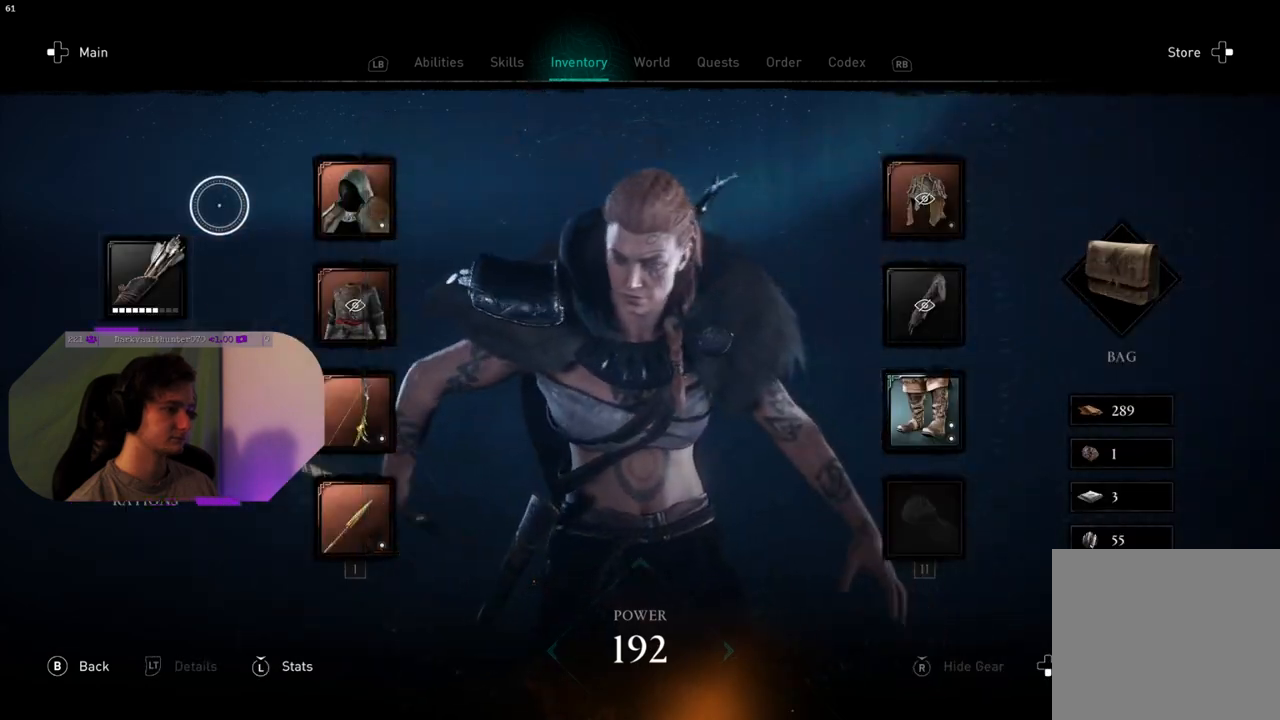
{"buttons": [], "left_stick": "left", "right_stick": "center", "events": [[100, "CIRCLE", "up"], [333, "left_stick", "left"]]}
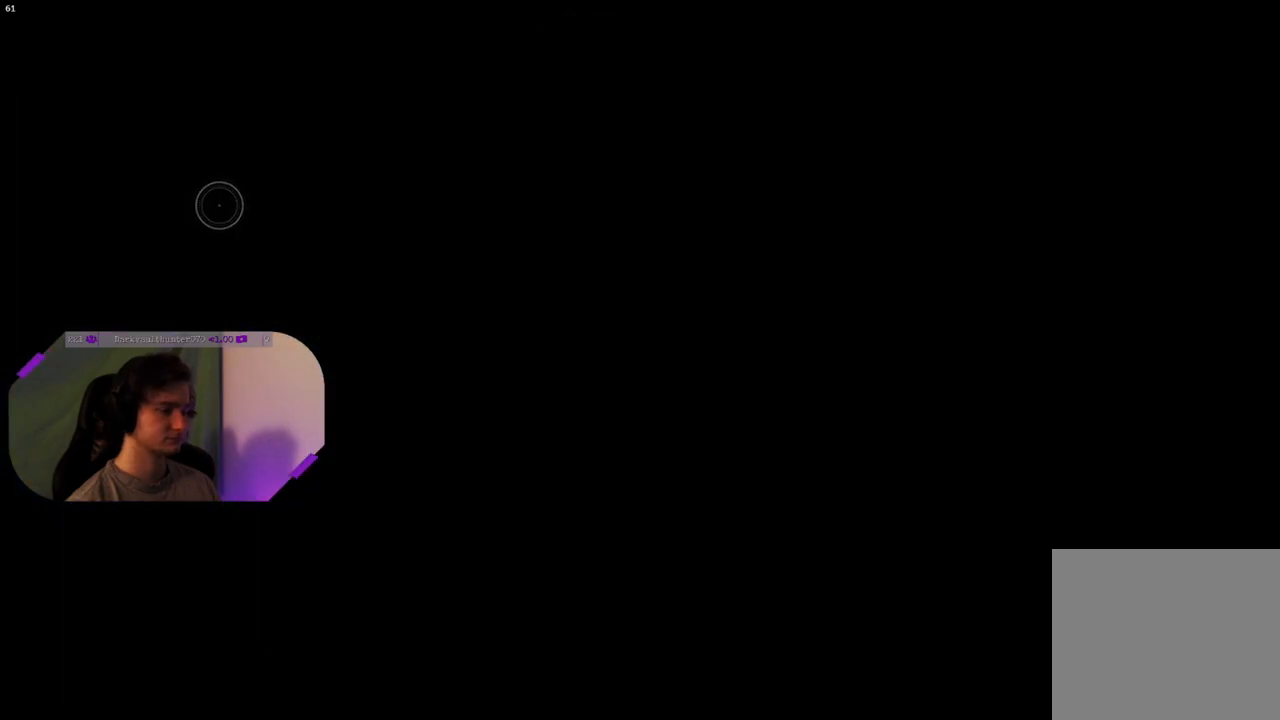
{"buttons": ["SQUARE"], "left_stick": "left", "right_stick": "center", "events": [[300, "SQUARE", "down"], [383, "SQUARE", "up"], [467, "SQUARE", "down"]]}
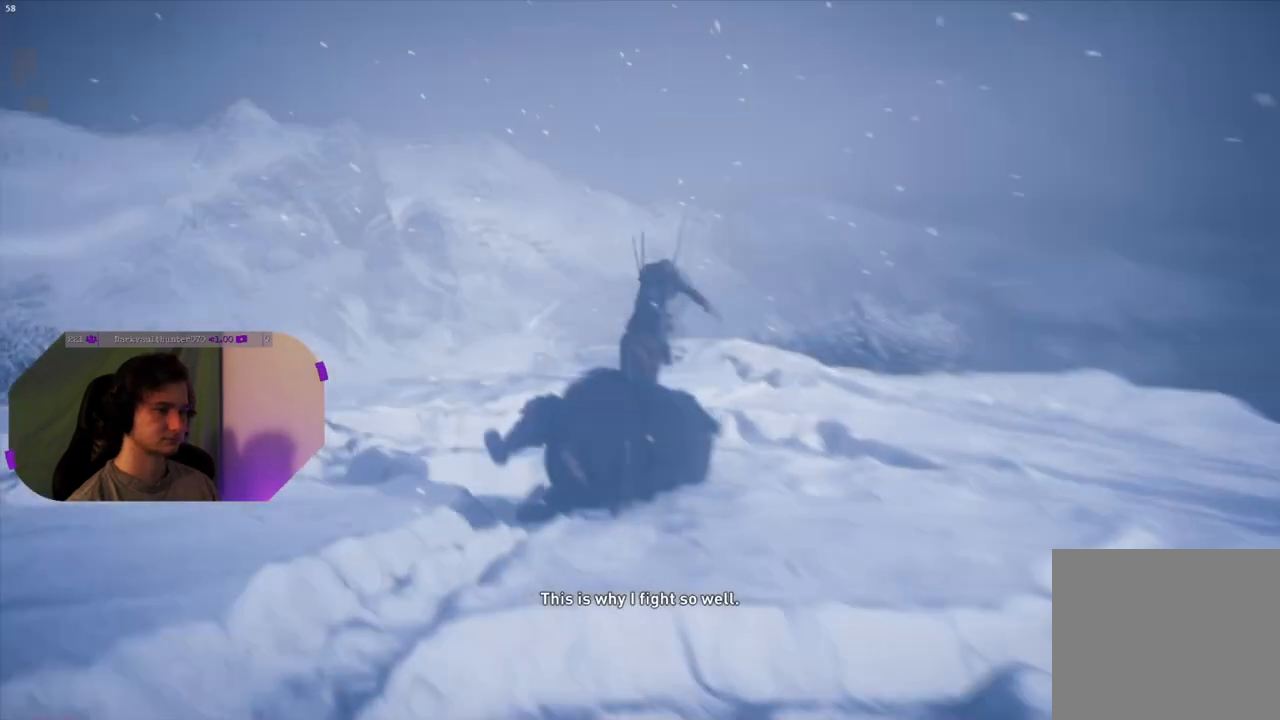
{"buttons": ["R1"], "left_stick": "center", "right_stick": "center", "events": [[83, "SQUARE", "up"], [467, "R1", "down"], [467, "left_stick", "center"]]}
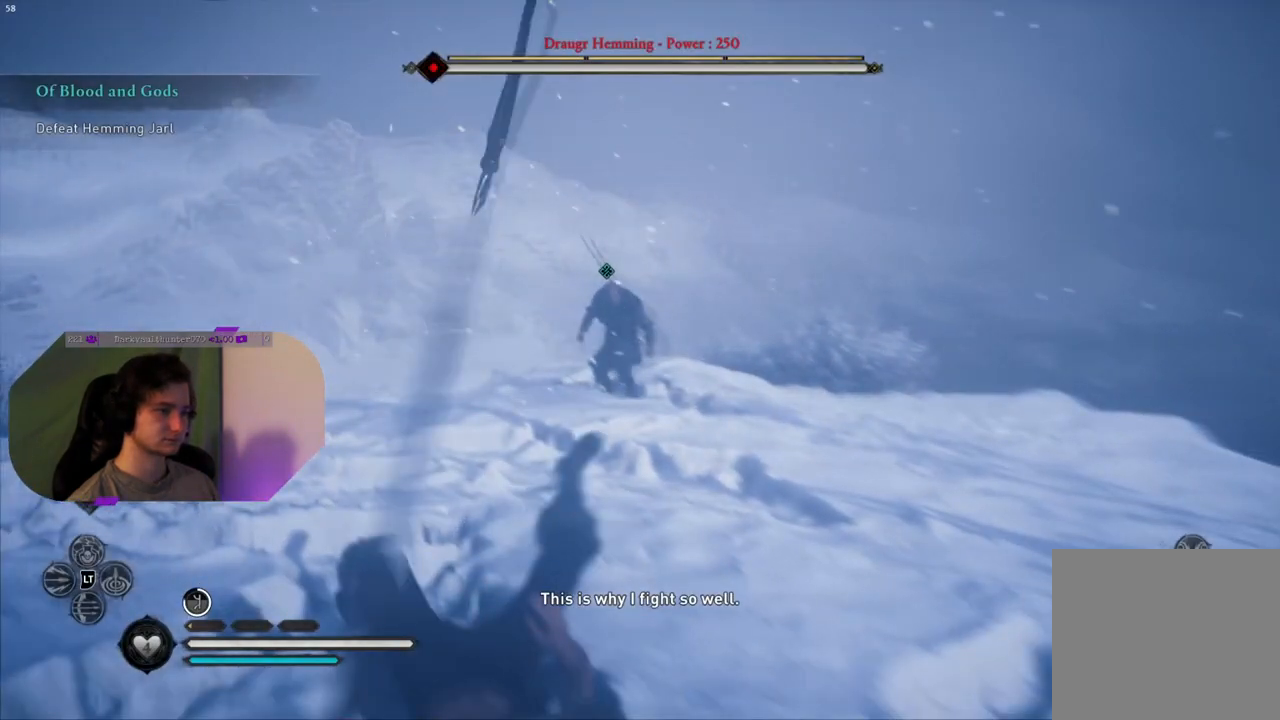
{"buttons": ["R1"], "left_stick": "center", "right_stick": "center", "events": []}
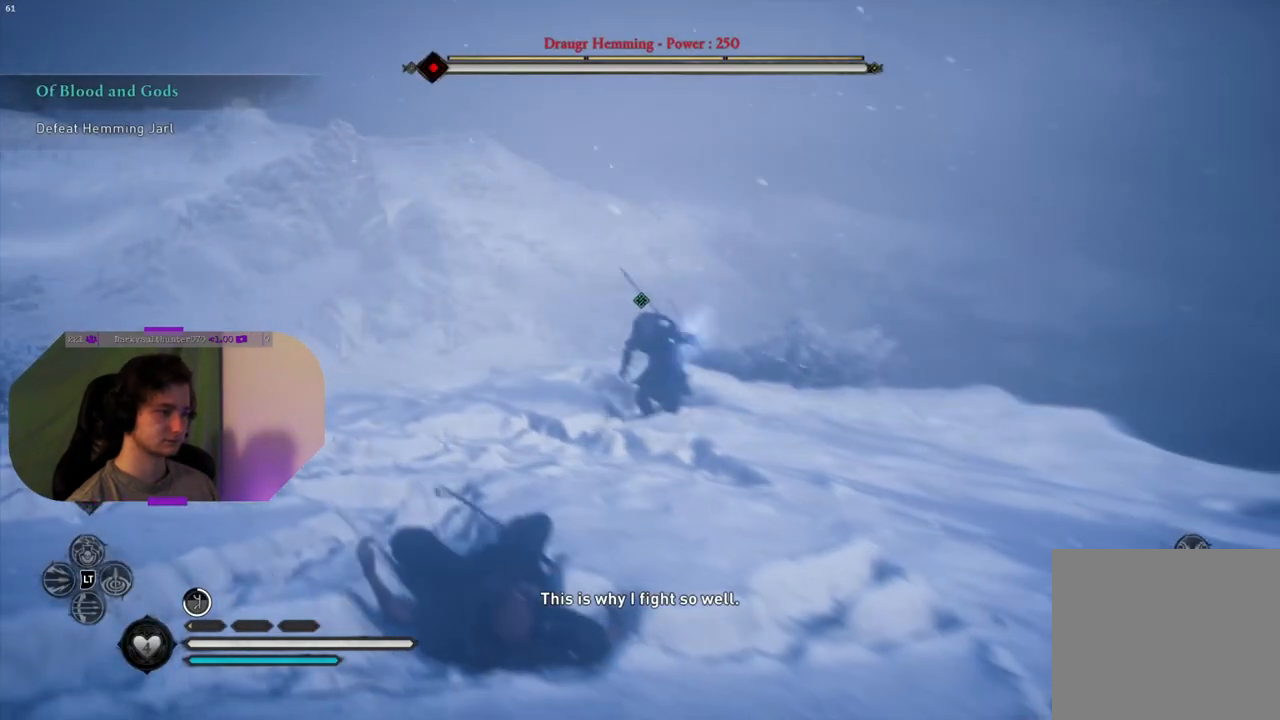
{"buttons": [], "left_stick": "left", "right_stick": "down-right", "events": [[150, "left_stick", "left"], [300, "R1", "up"], [383, "right_stick", "down-right"]]}
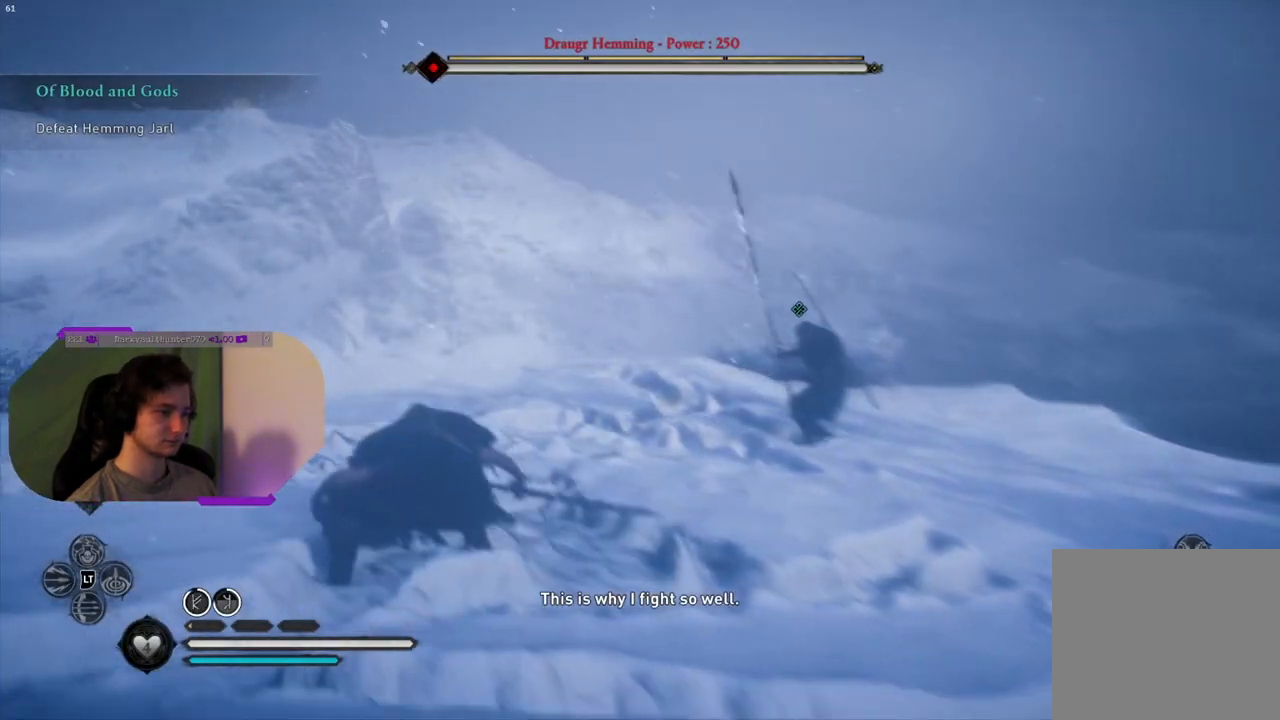
{"buttons": ["R1"], "left_stick": "left", "right_stick": "right", "events": [[200, "R1", "down"], [283, "right_stick", "right"]]}
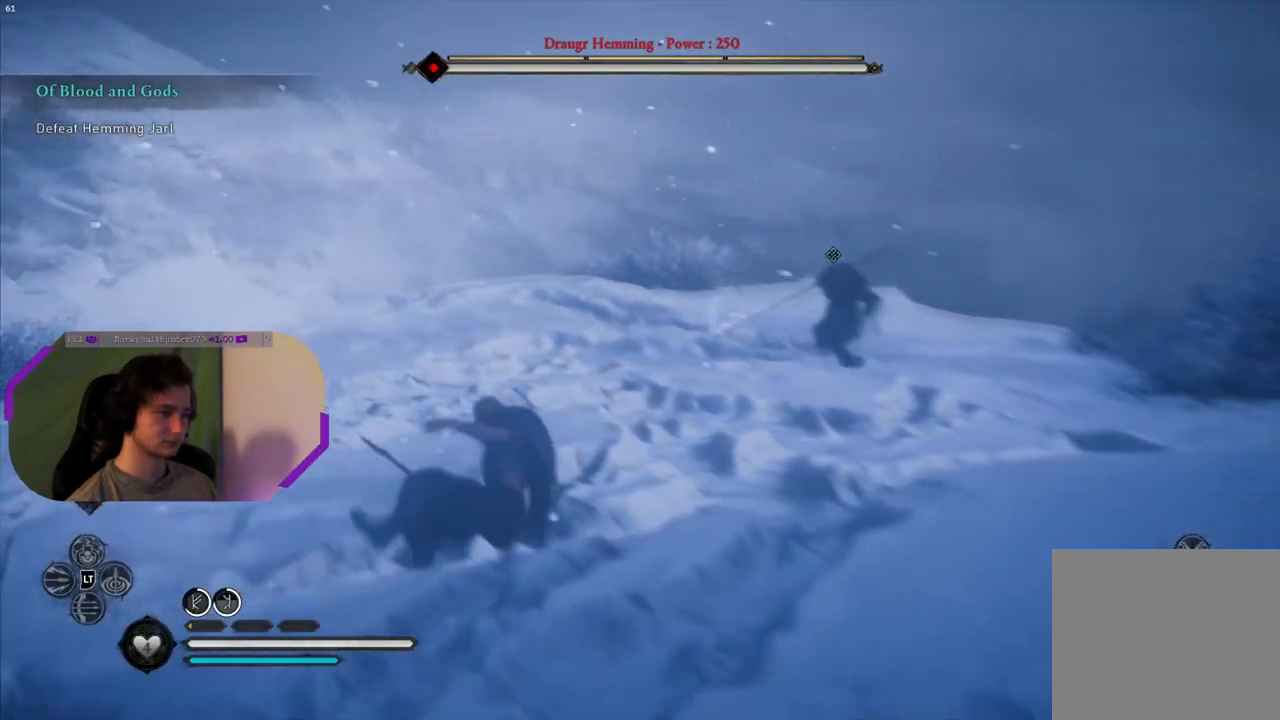
{"buttons": ["R1"], "left_stick": "up-left", "right_stick": "right", "events": [[100, "left_stick", "up-left"]]}
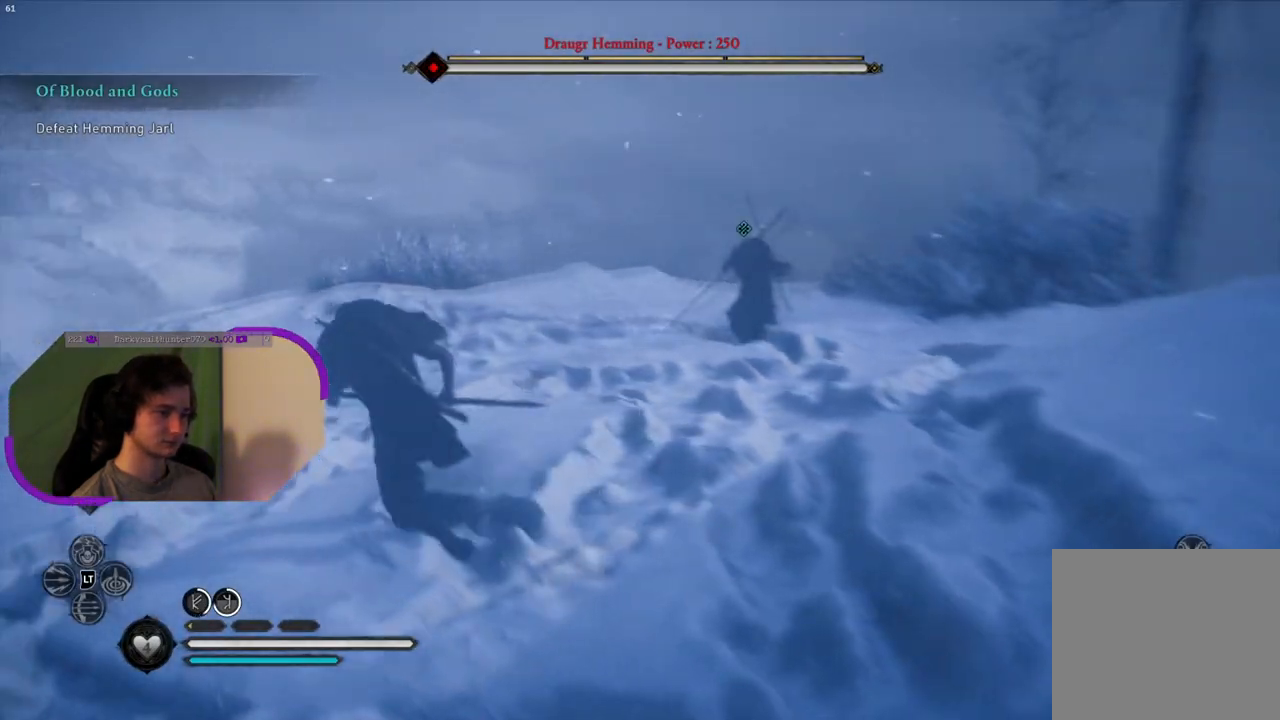
{"buttons": [], "left_stick": "left", "right_stick": "right", "events": [[333, "left_stick", "left"], [350, "R1", "up"]]}
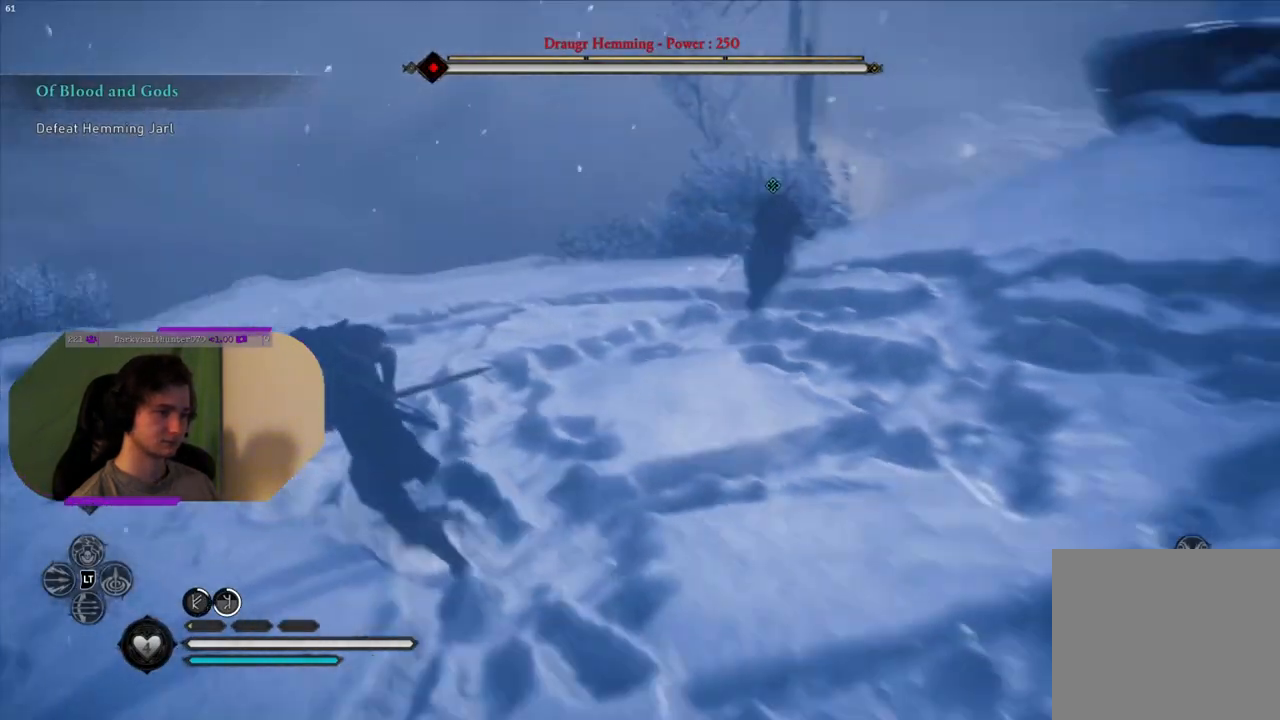
{"buttons": [], "left_stick": "up-left", "right_stick": "right", "events": [[150, "left_stick", "up-left"], [233, "right_stick", "center"], [417, "right_stick", "right"]]}
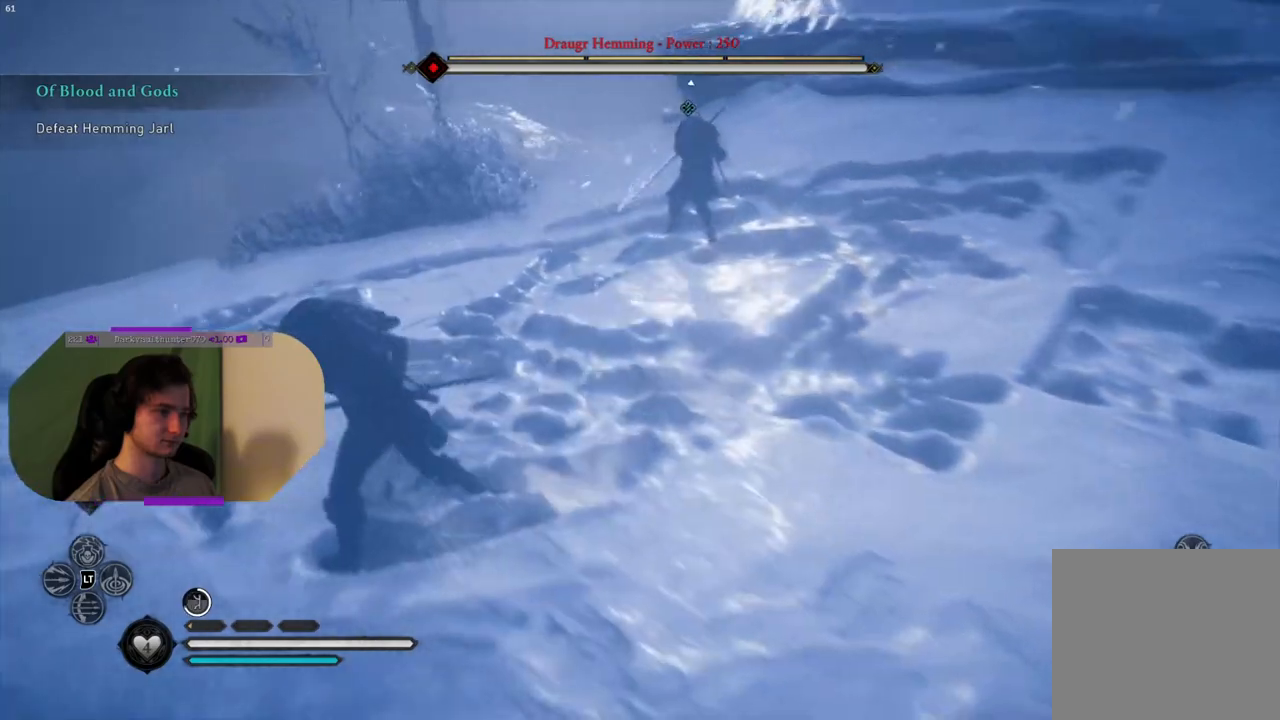
{"buttons": [], "left_stick": "up-left", "right_stick": "right", "events": []}
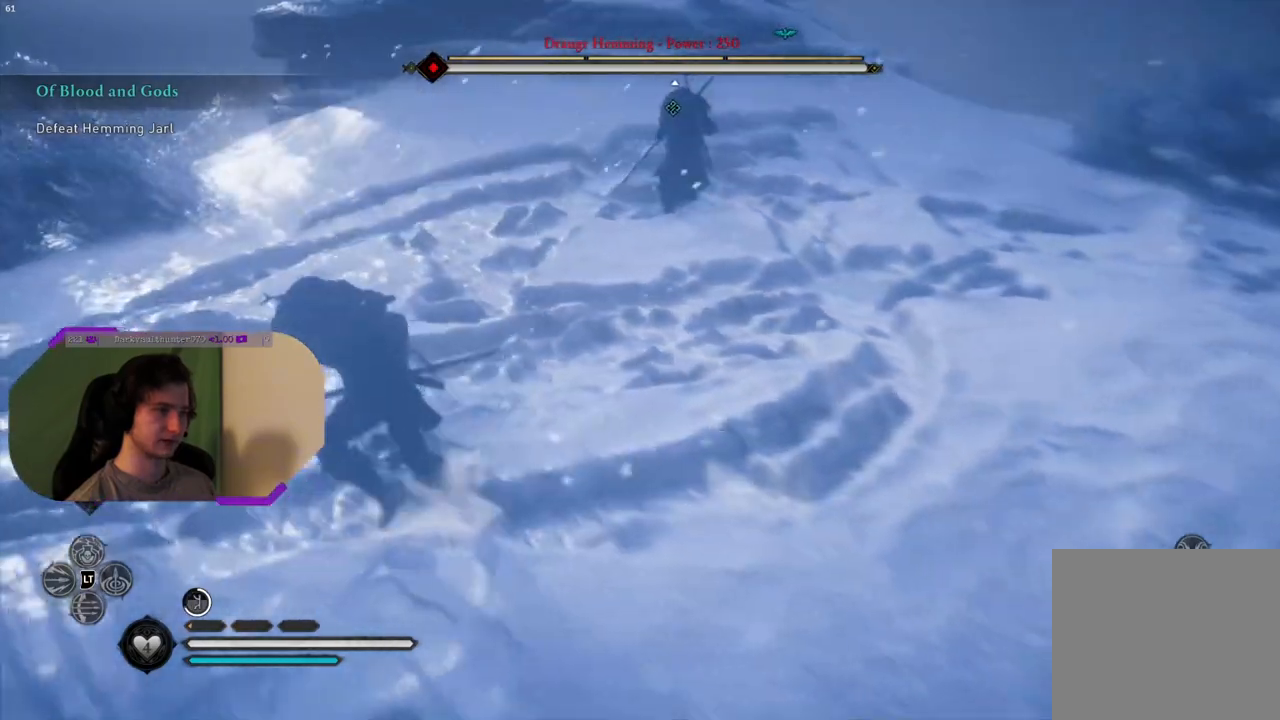
{"buttons": [], "left_stick": "up-left", "right_stick": "right", "events": []}
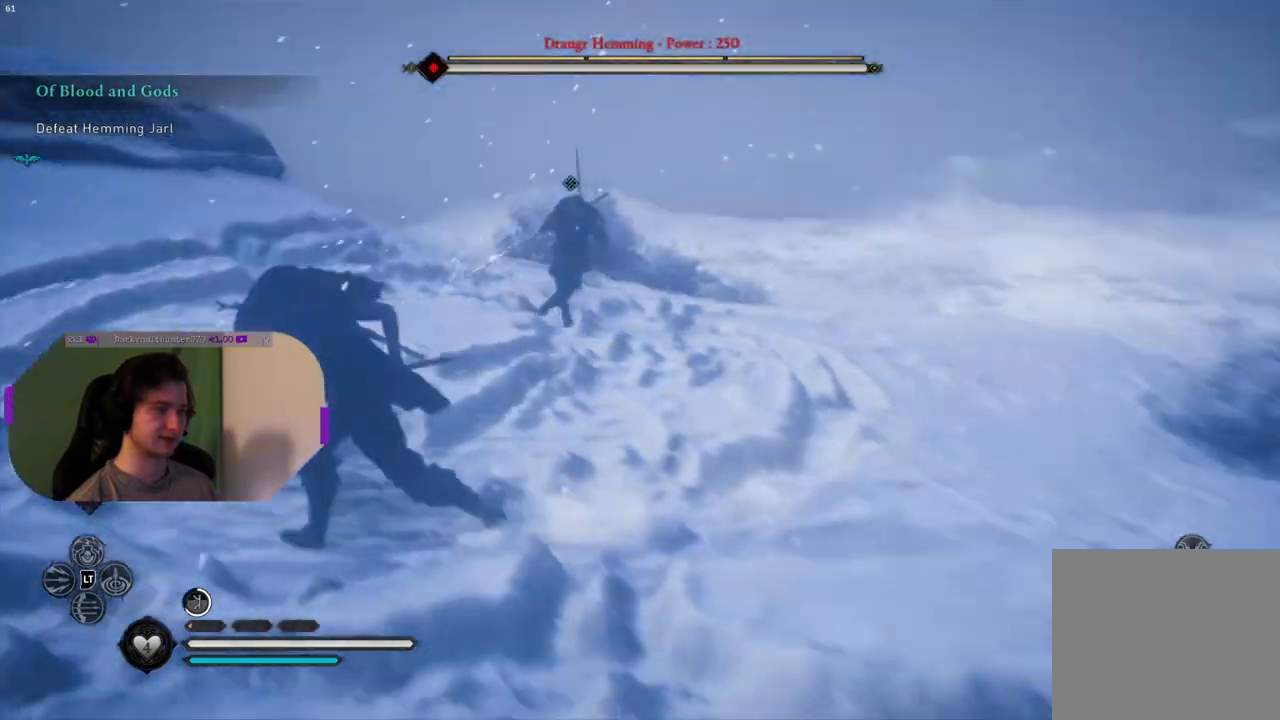
{"buttons": [], "left_stick": "up-left", "right_stick": "right", "events": [[83, "right_stick", "center"], [367, "right_stick", "right"]]}
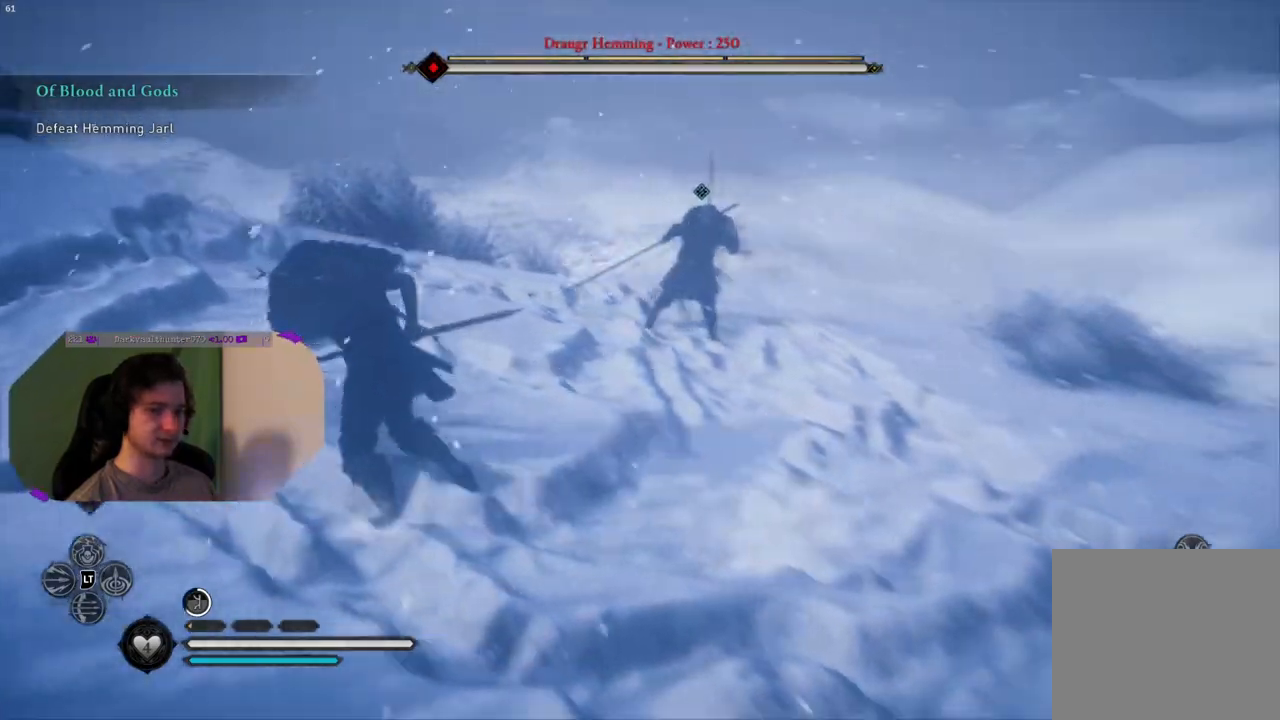
{"buttons": [], "left_stick": "up-left", "right_stick": "down-right", "events": [[417, "right_stick", "down-right"]]}
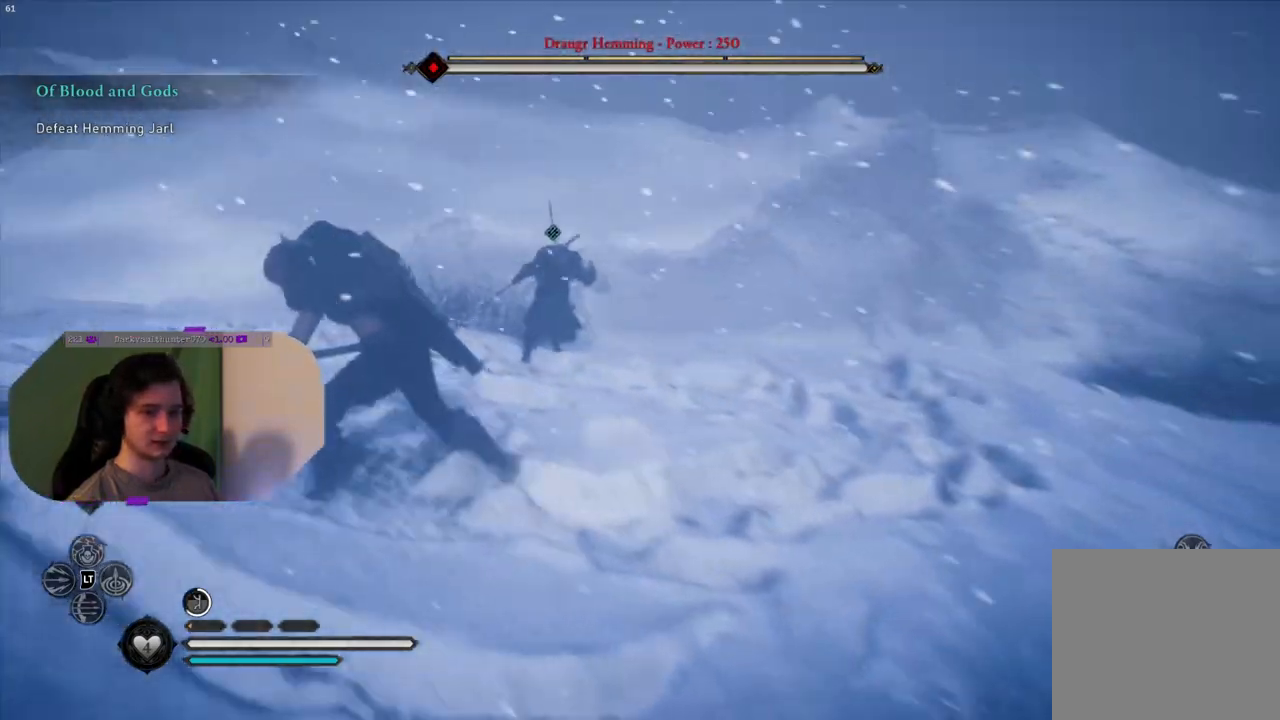
{"buttons": [], "left_stick": "left", "right_stick": "right", "events": [[50, "left_stick", "left"], [467, "right_stick", "right"]]}
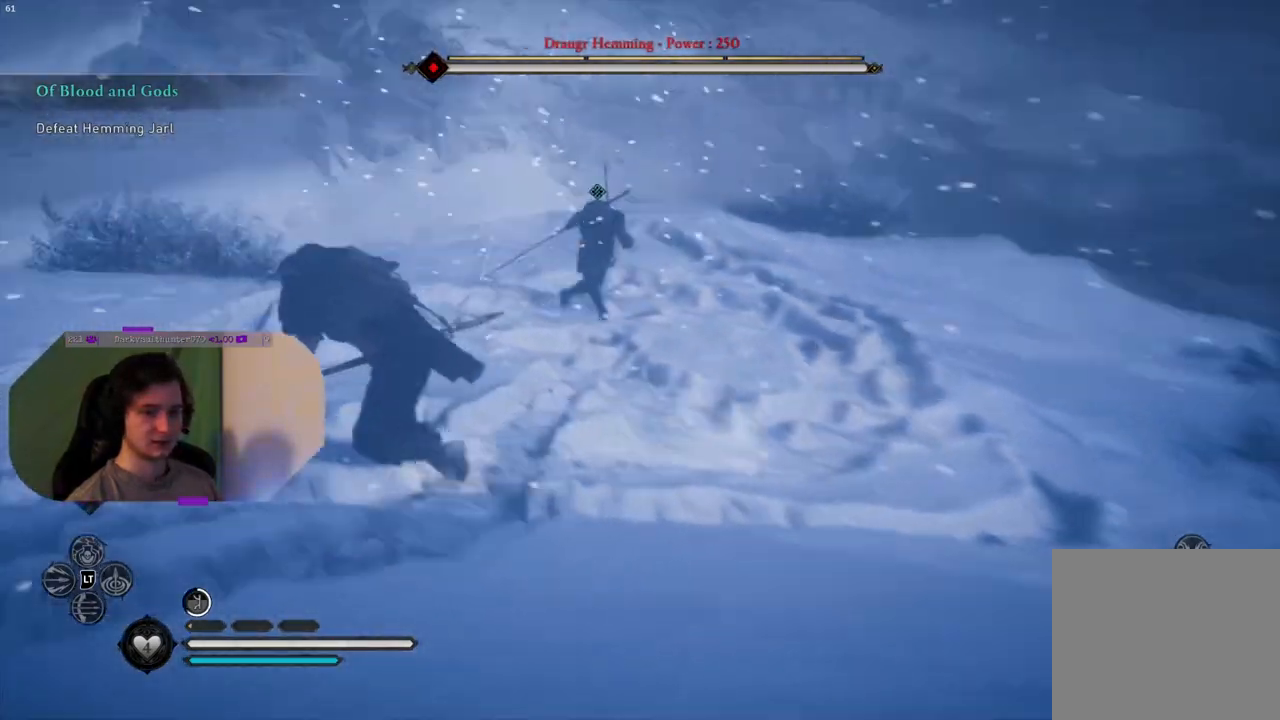
{"buttons": [], "left_stick": "left", "right_stick": "right", "events": [[83, "right_stick", "center"], [183, "right_stick", "right"]]}
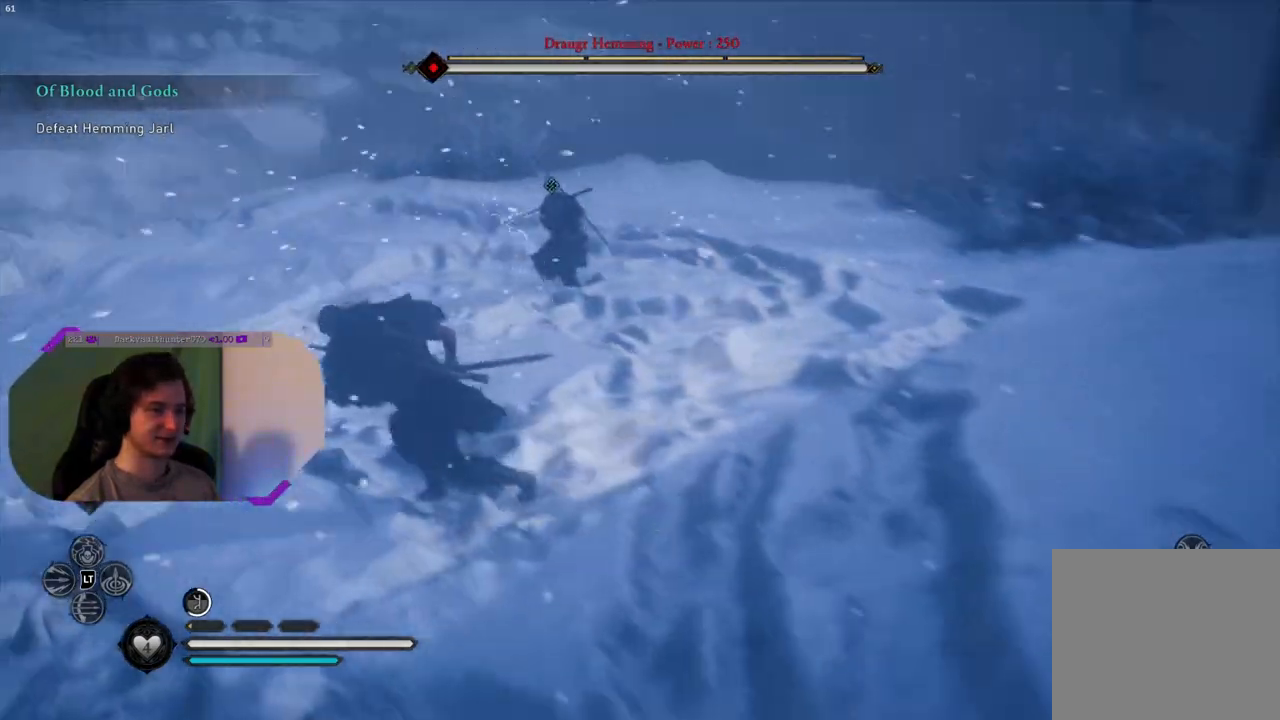
{"buttons": [], "left_stick": "up-left", "right_stick": "center", "events": [[50, "right_stick", "center"], [267, "SQUARE", "down"], [367, "left_stick", "up-left"], [400, "SQUARE", "up"]]}
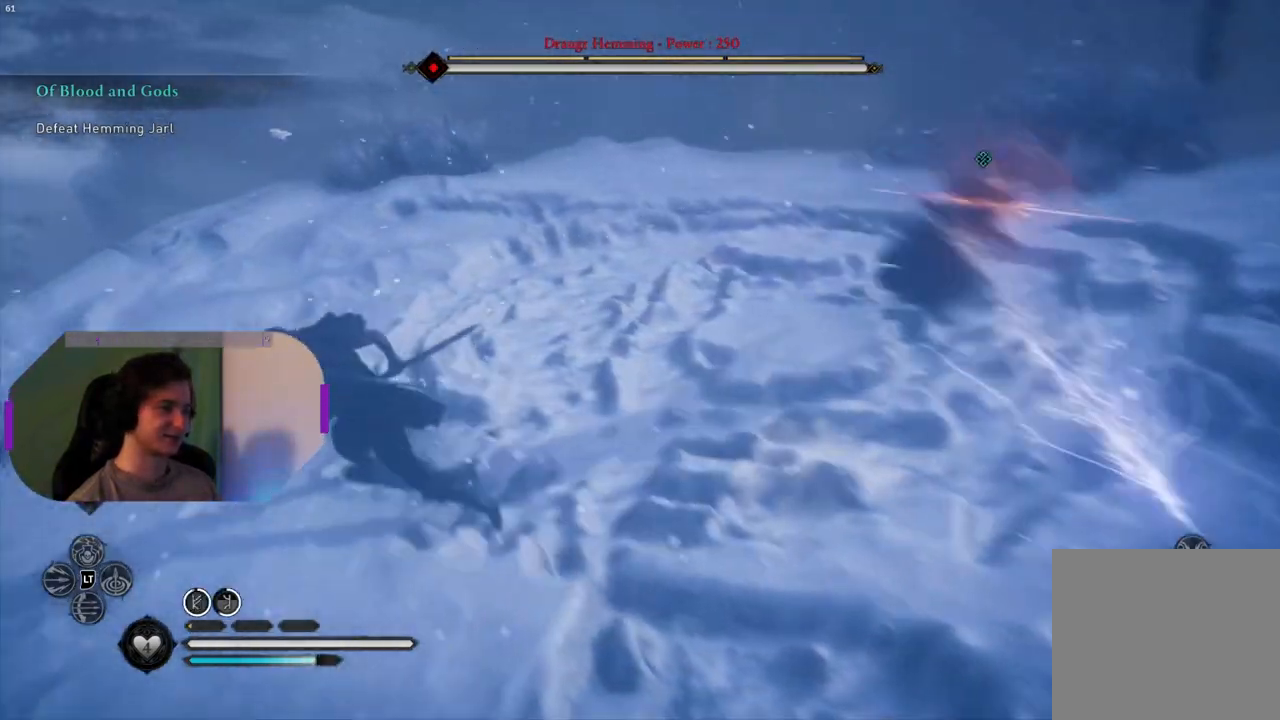
{"buttons": [], "left_stick": "up-right", "right_stick": "center", "events": [[100, "left_stick", "up-right"], [133, "right_stick", "right"], [500, "right_stick", "center"]]}
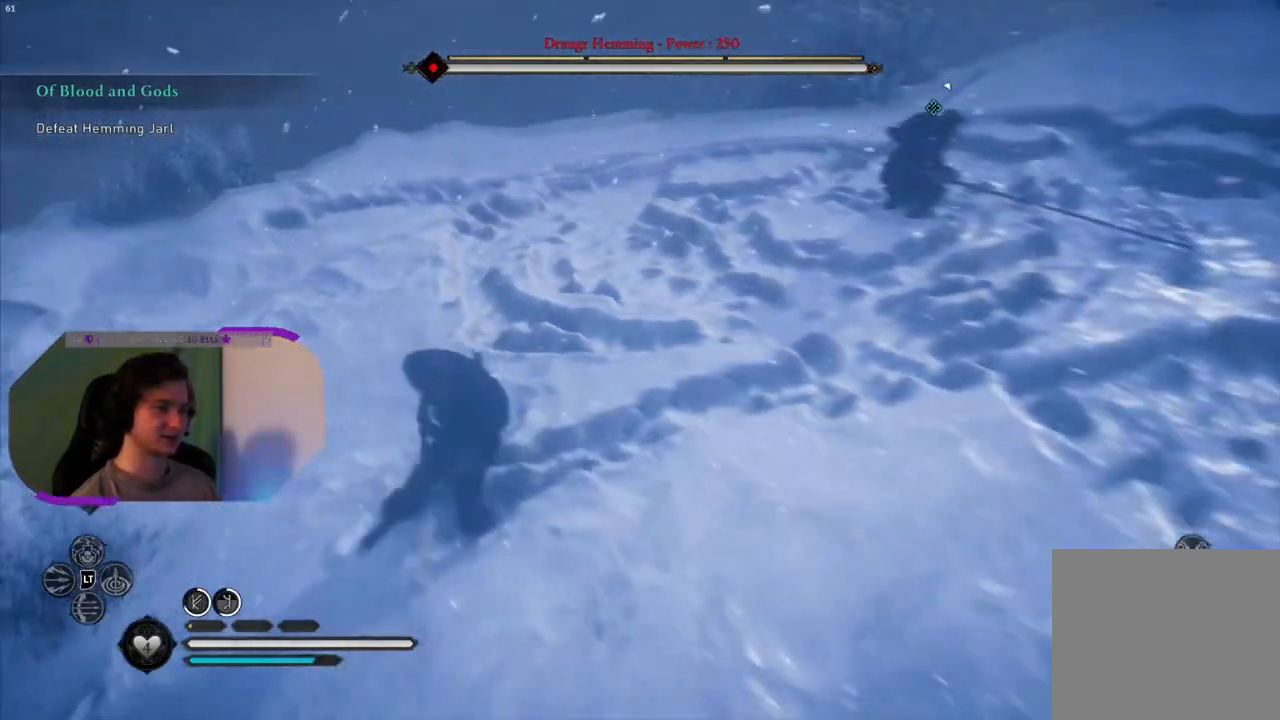
{"buttons": [], "left_stick": "up-right", "right_stick": "center", "events": []}
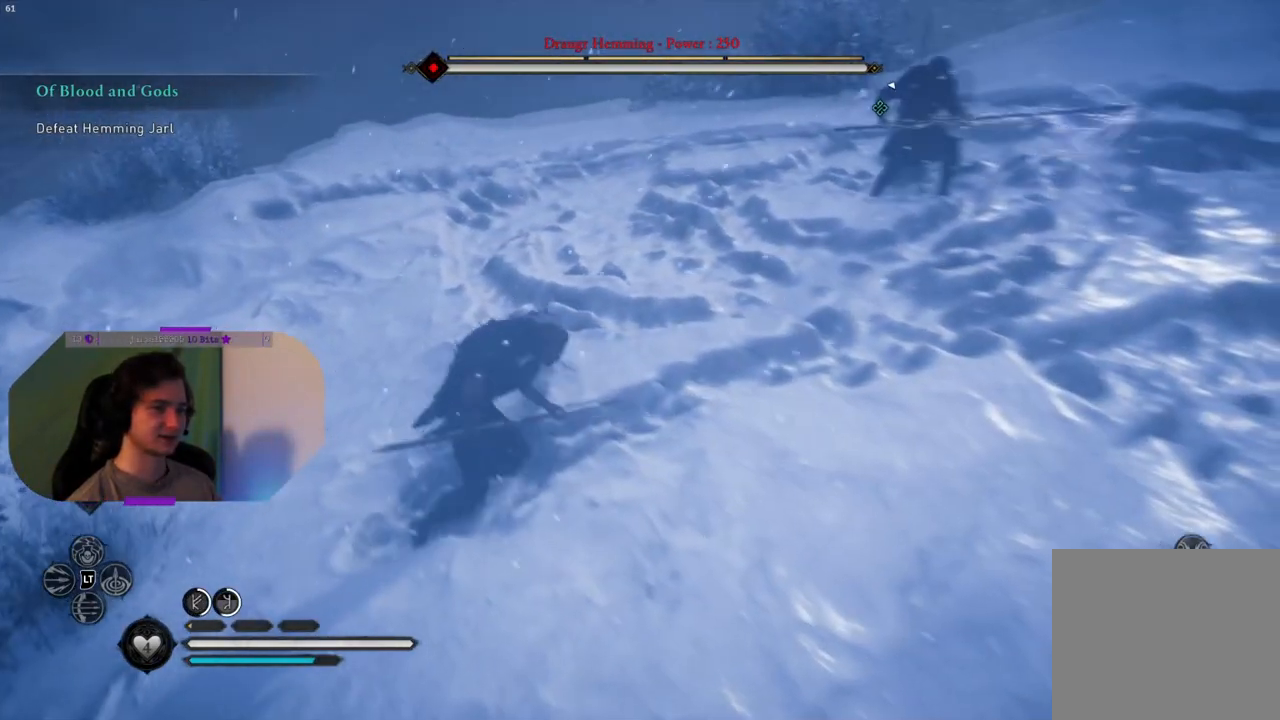
{"buttons": [], "left_stick": "up-right", "right_stick": "center", "events": [[267, "R3", "down"], [383, "R3", "up"]]}
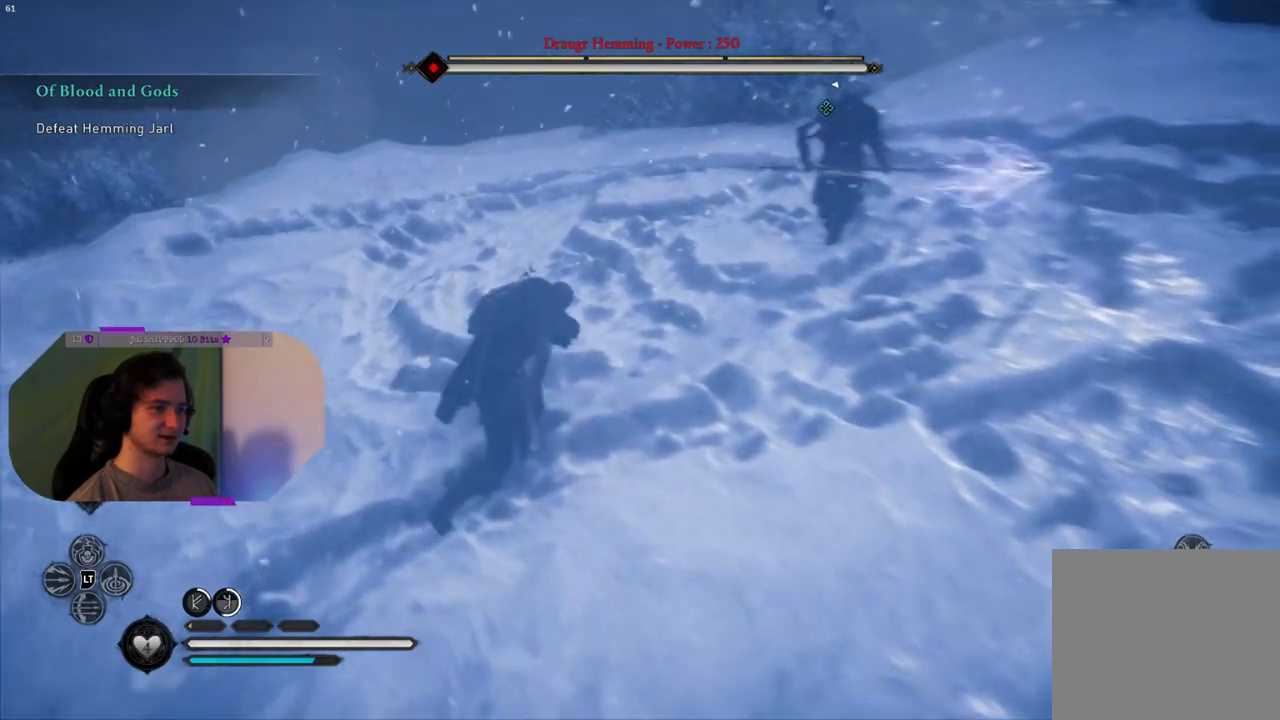
{"buttons": [], "left_stick": "up-right", "right_stick": "center", "events": [[233, "R1", "down"], [350, "R1", "up"], [417, "R1", "down"], [483, "R1", "up"]]}
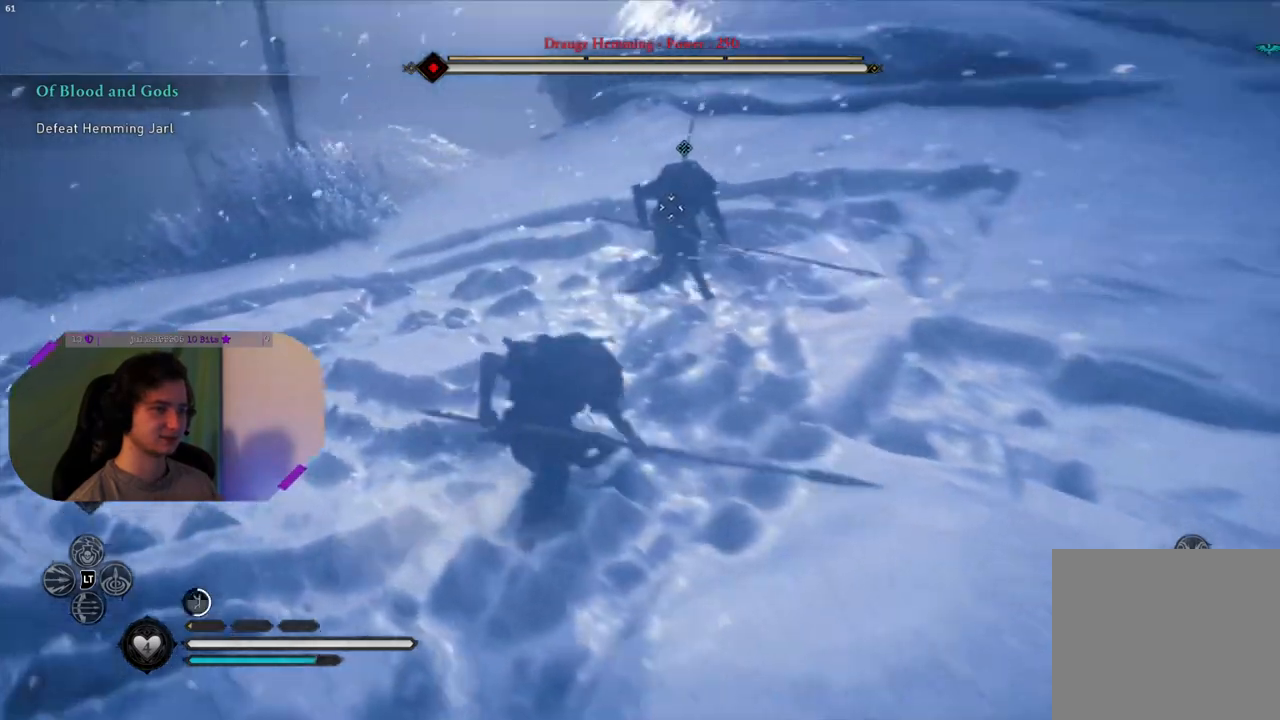
{"buttons": [], "left_stick": "up-right", "right_stick": "center", "events": [[67, "R1", "down"], [167, "R1", "up"], [267, "R1", "down"], [333, "R1", "up"], [433, "R1", "down"], [500, "R1", "up"]]}
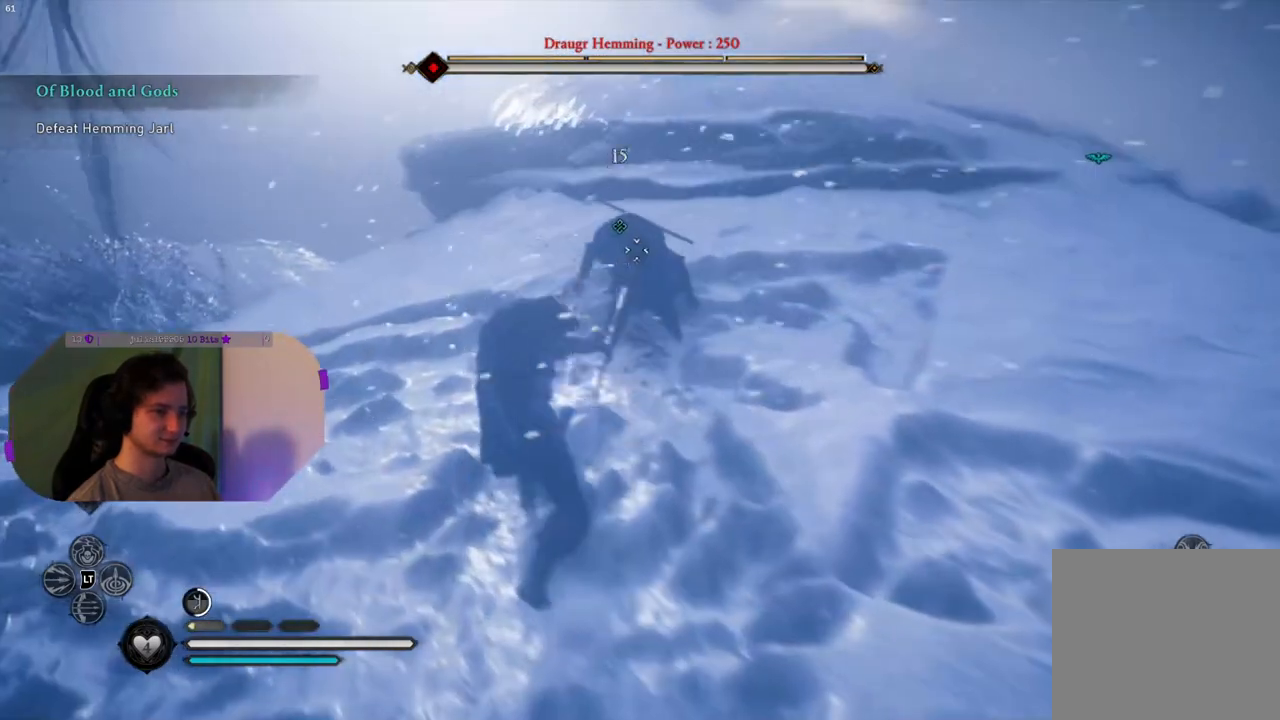
{"buttons": [], "left_stick": "center", "right_stick": "center", "events": [[83, "left_stick", "center"], [100, "R1", "down"], [167, "R1", "up"], [267, "R1", "down"], [350, "R1", "up"], [417, "R1", "down"], [500, "R1", "up"]]}
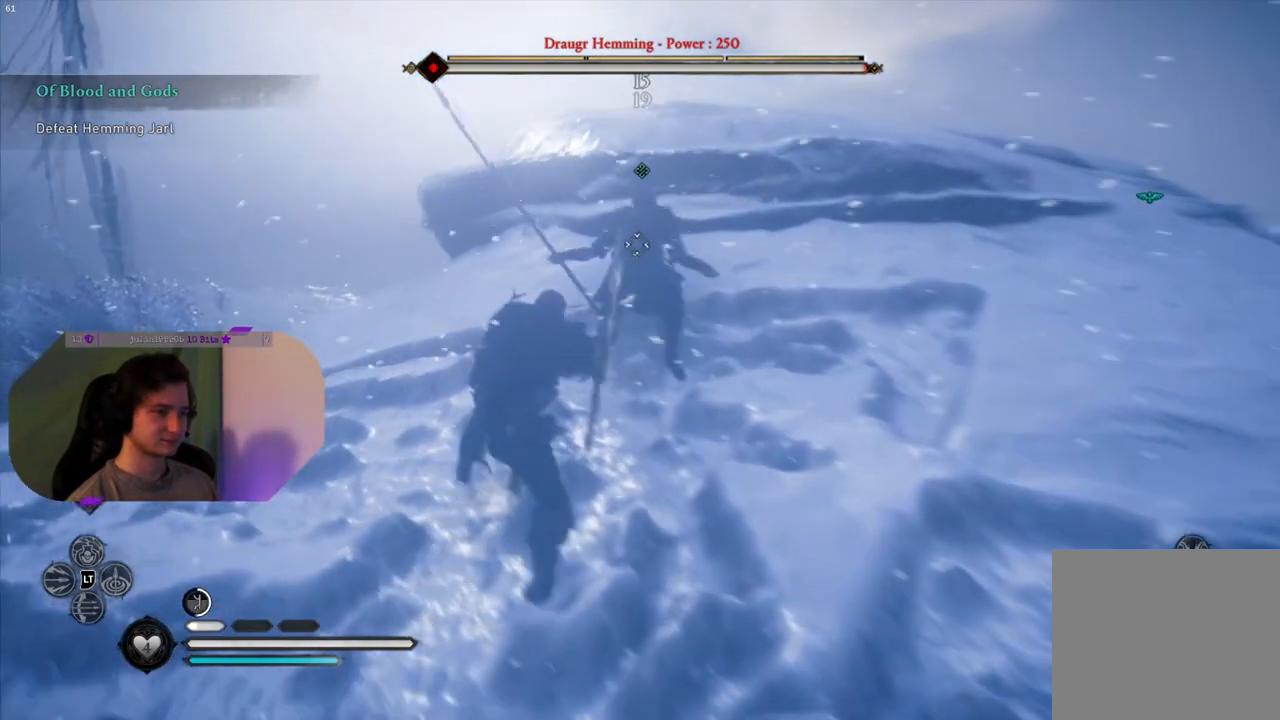
{"buttons": [], "left_stick": "center", "right_stick": "center", "events": [[83, "R1", "down"], [150, "R1", "up"], [233, "R1", "down"], [317, "R1", "up"], [400, "R1", "down"], [483, "R1", "up"]]}
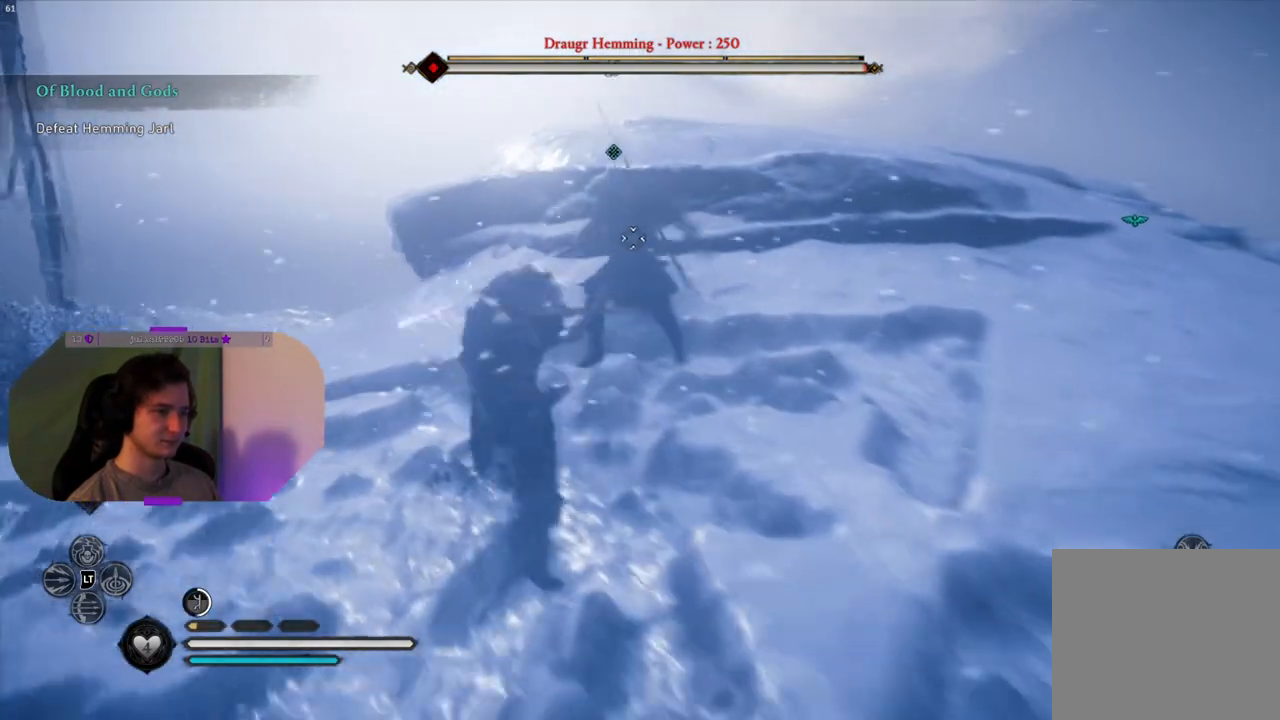
{"buttons": [], "left_stick": "center", "right_stick": "center", "events": [[67, "R1", "down"], [150, "R1", "up"], [233, "R1", "down"], [317, "R1", "up"], [400, "R1", "down"], [467, "R1", "up"]]}
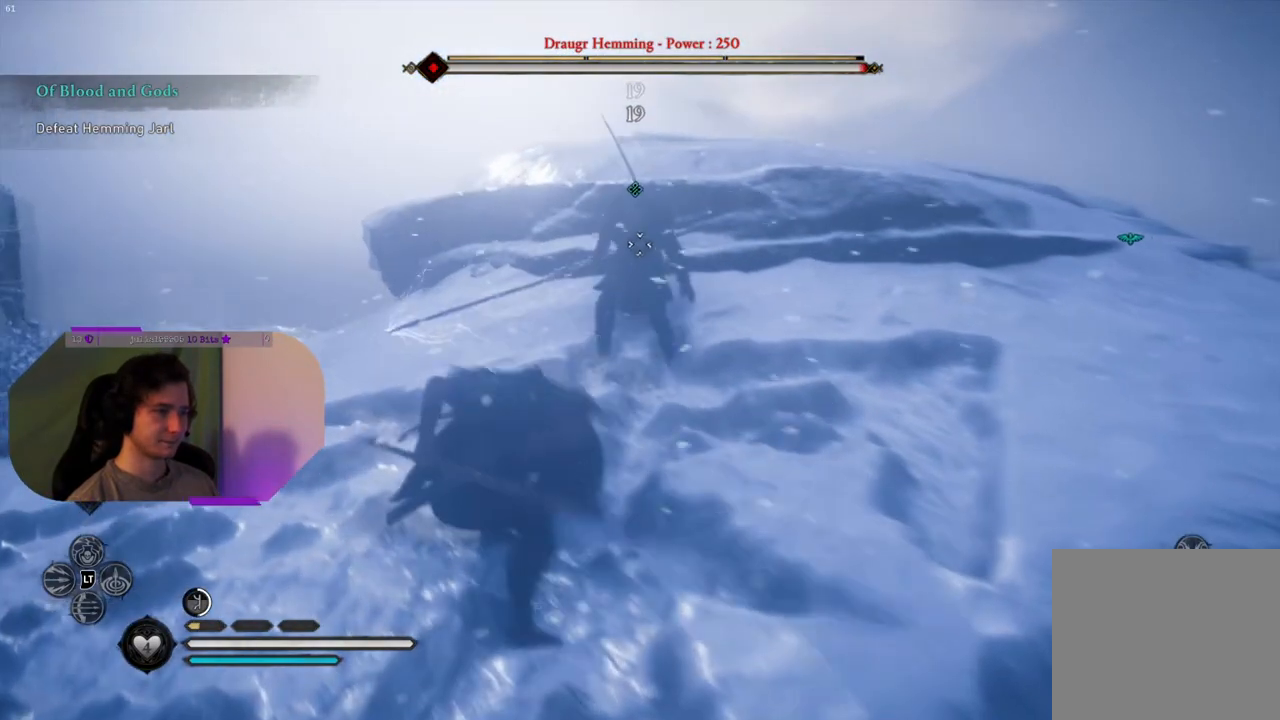
{"buttons": [], "left_stick": "center", "right_stick": "center", "events": [[67, "R1", "down"], [133, "R1", "up"], [233, "R1", "down"], [333, "R1", "up"], [433, "R1", "down"], [500, "R1", "up"]]}
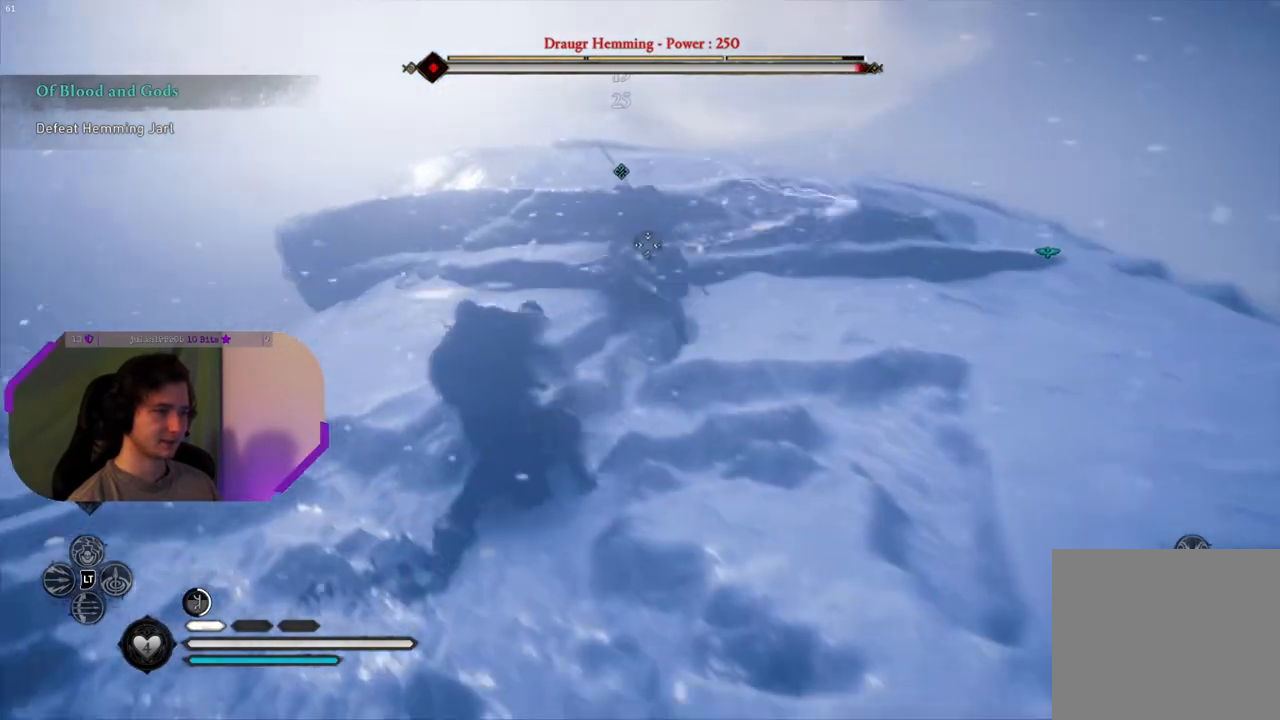
{"buttons": ["R1"], "left_stick": "center", "right_stick": "center", "events": [[117, "R1", "down"], [200, "R1", "up"], [300, "R1", "down"], [383, "R1", "up"], [467, "R1", "down"]]}
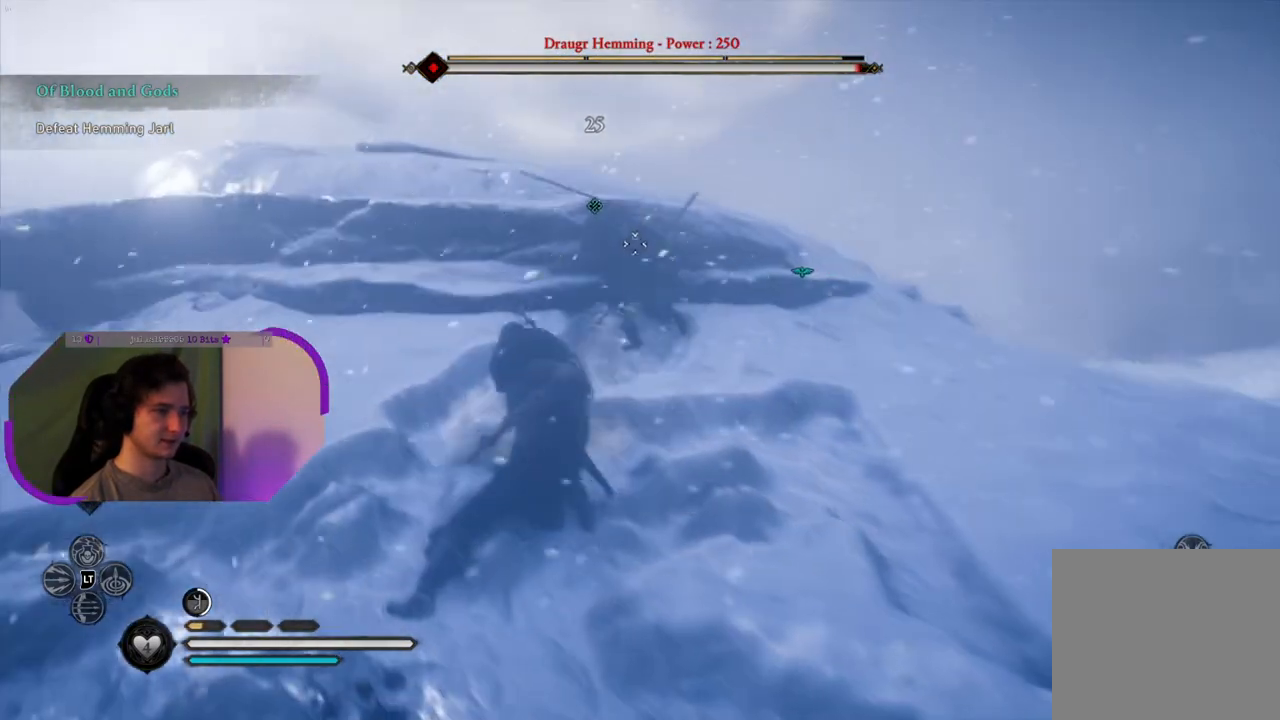
{"buttons": [], "left_stick": "up", "right_stick": "center", "events": [[67, "R1", "up"], [117, "left_stick", "left"], [217, "SQUARE", "down"], [217, "left_stick", "up-left"], [283, "SQUARE", "up"], [433, "left_stick", "up"]]}
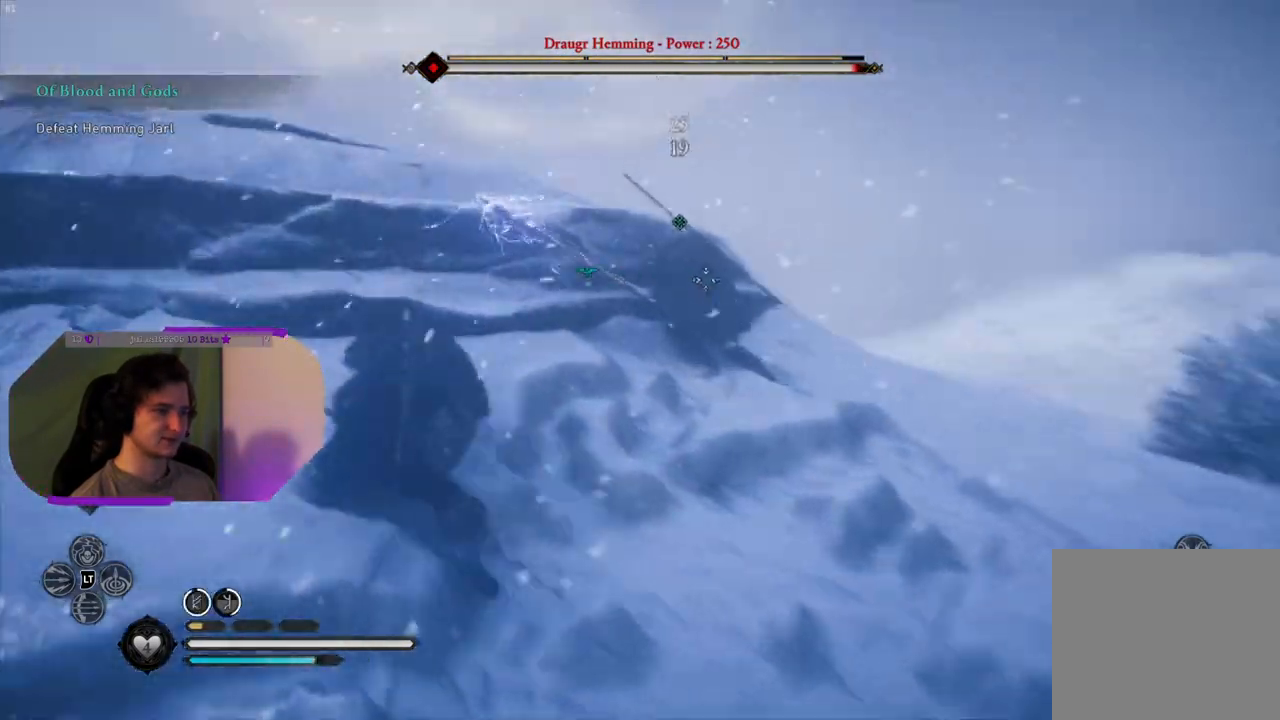
{"buttons": [], "left_stick": "up-right", "right_stick": "center", "events": [[17, "left_stick", "up-right"], [150, "R1", "down"], [267, "R1", "up"]]}
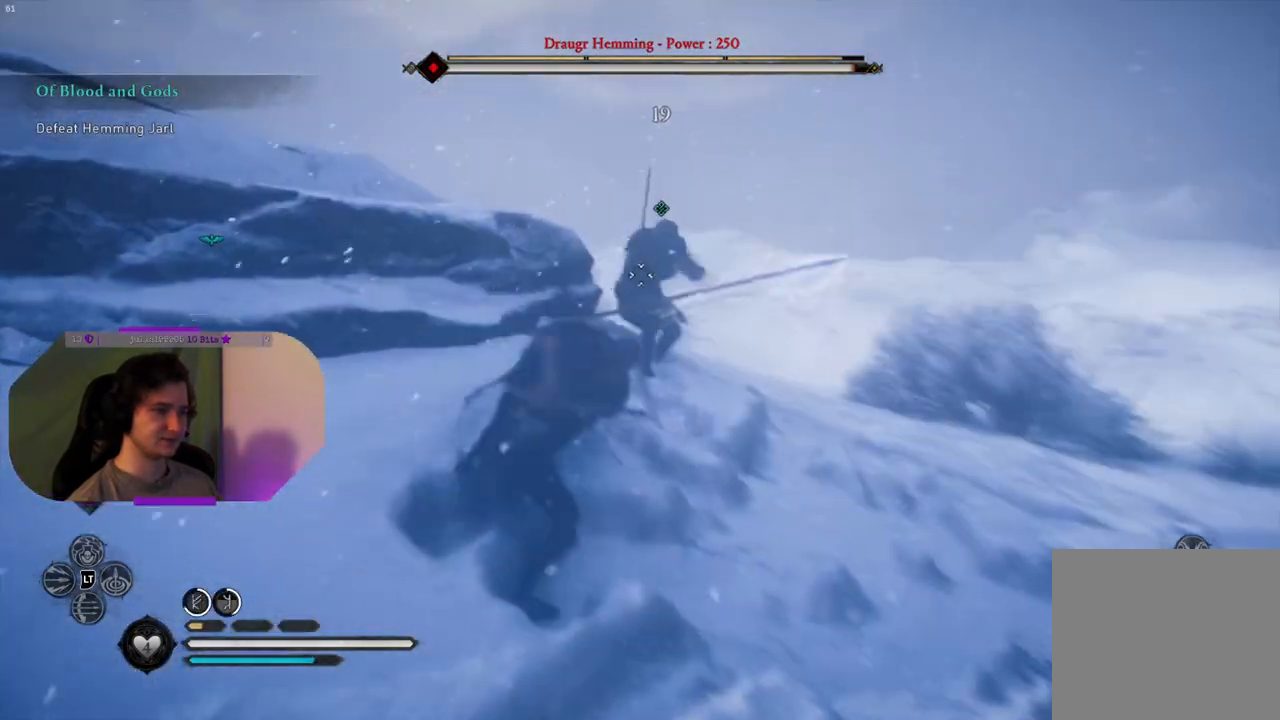
{"buttons": [], "left_stick": "up-right", "right_stick": "center", "events": [[33, "SQUARE", "down"], [167, "SQUARE", "up"], [333, "R1", "down"], [417, "R1", "up"]]}